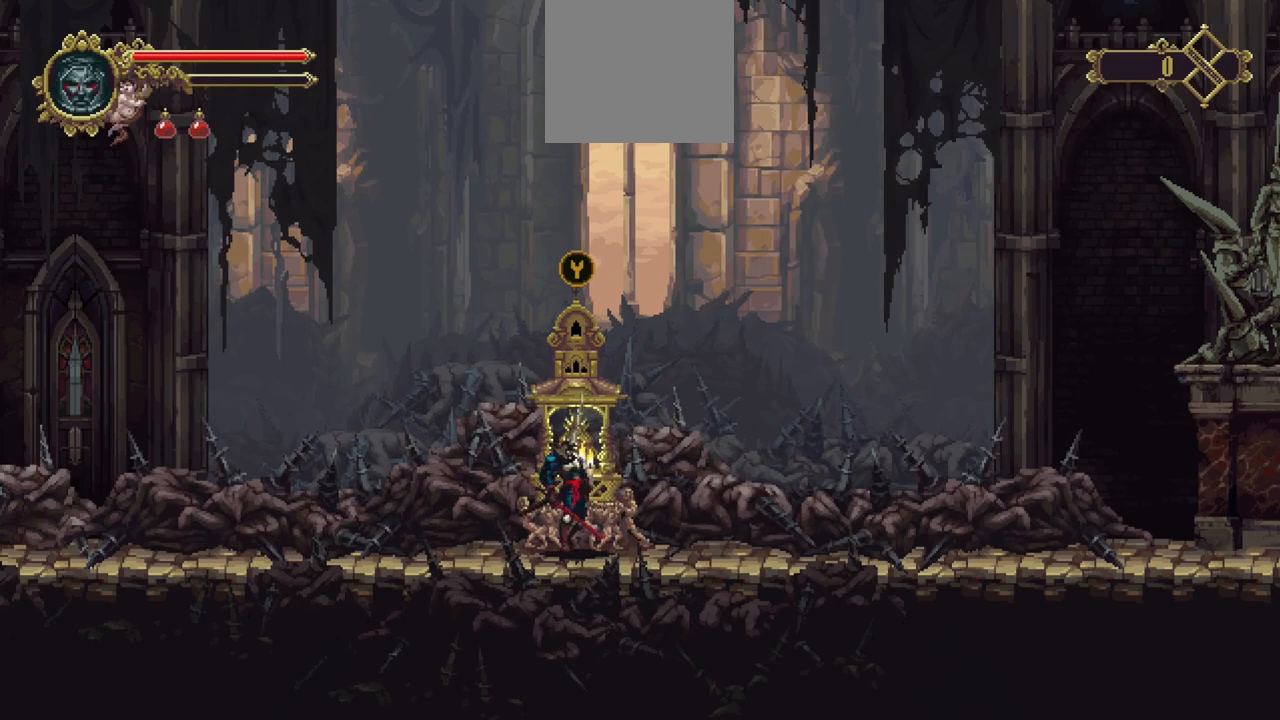
Gameplay with a controller (Xbox layout); each line is a JSON object with the inputs held at the frame after it (dt_ms = milliseconds from this image to that frame). "events" lists button and stick changes between this image and that frame as [ms after this image, input, new state], when the widget could be followed in between. Not read: L3 R2 R3.
{"dt_ms": 500, "buttons": [], "left_stick": "right", "right_stick": "center", "events": [[117, "left_stick", "right"]]}
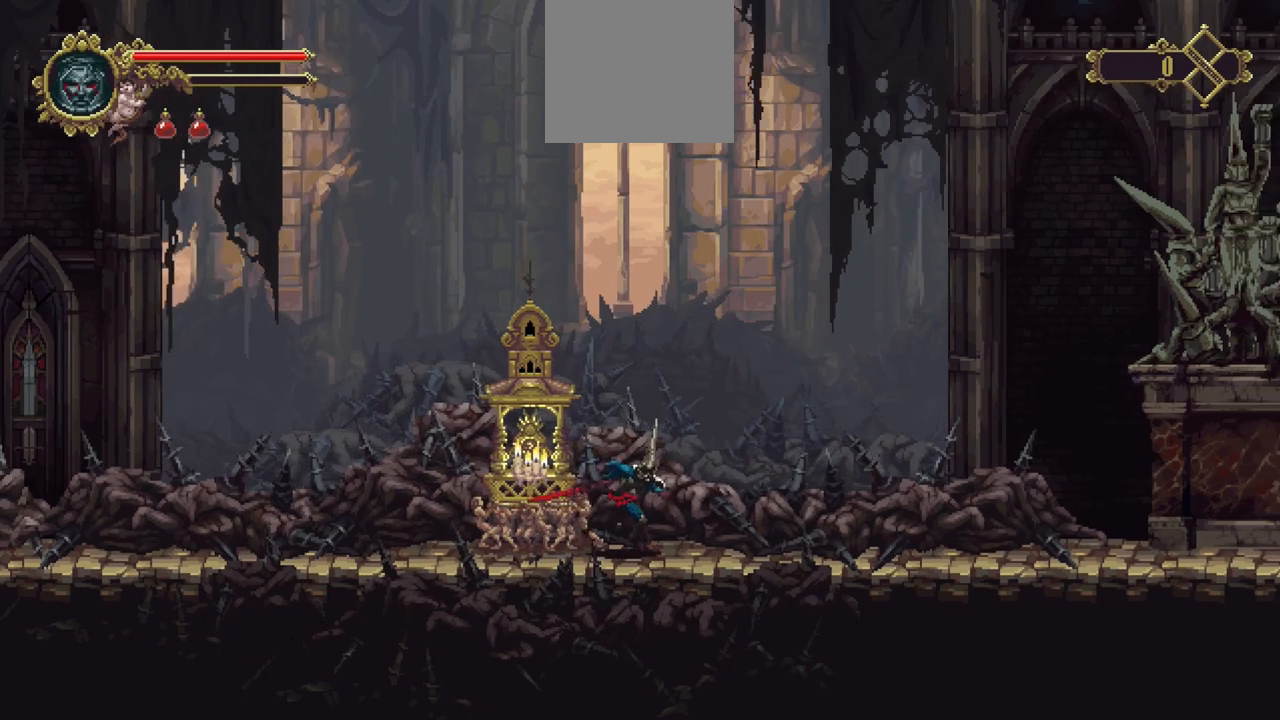
{"dt_ms": 500, "buttons": ["X"], "left_stick": "right", "right_stick": "center", "events": [[83, "X", "down"]]}
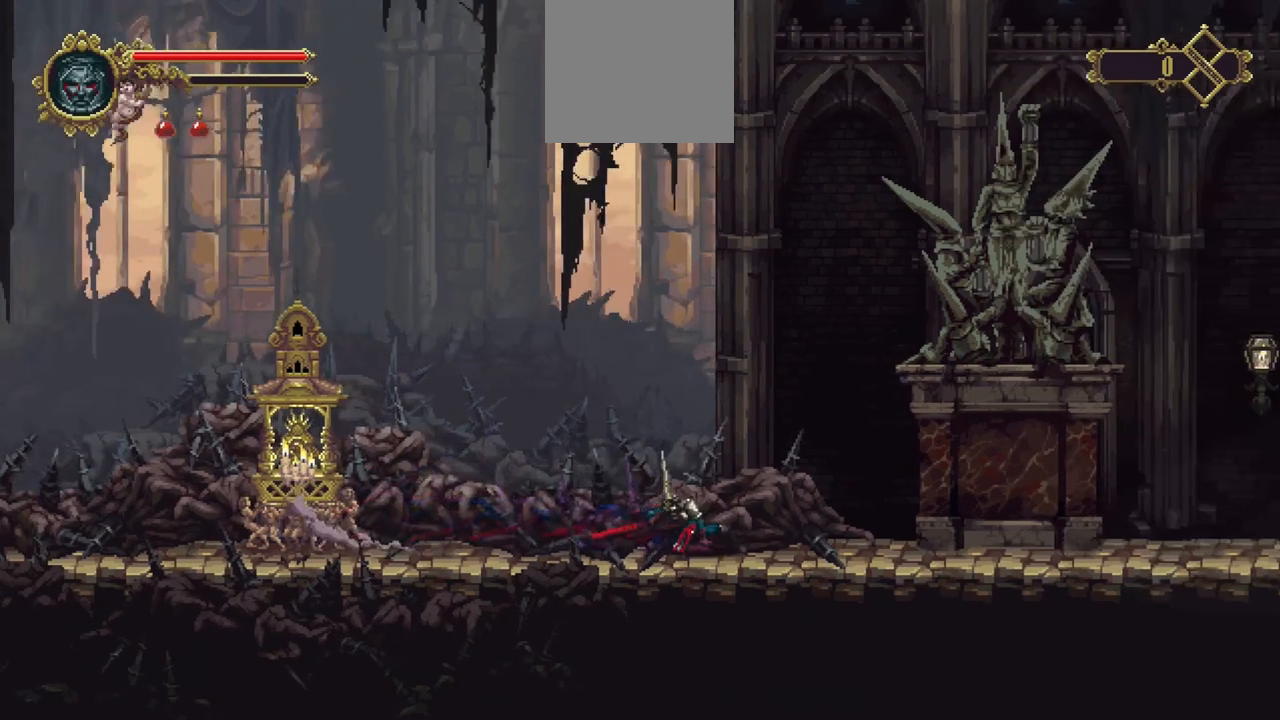
{"dt_ms": 500, "buttons": [], "left_stick": "right", "right_stick": "center", "events": [[17, "X", "up"]]}
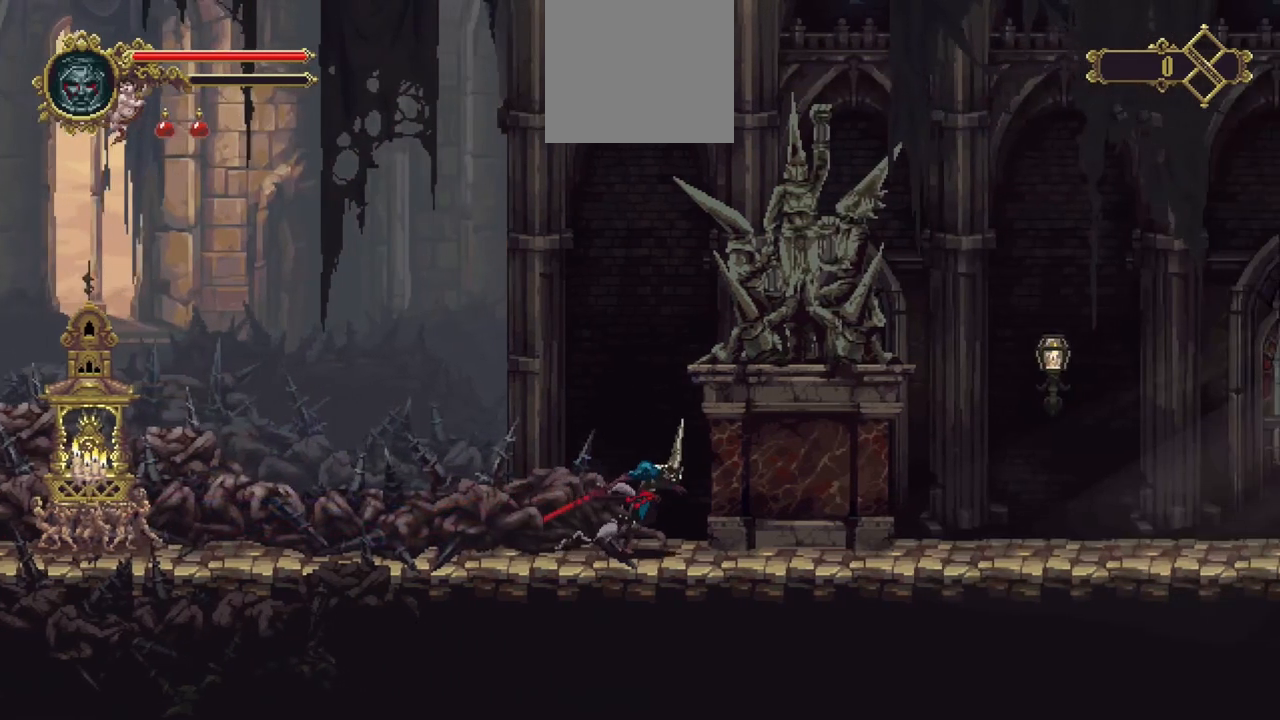
{"dt_ms": 500, "buttons": ["X"], "left_stick": "right", "right_stick": "center", "events": [[183, "X", "down"]]}
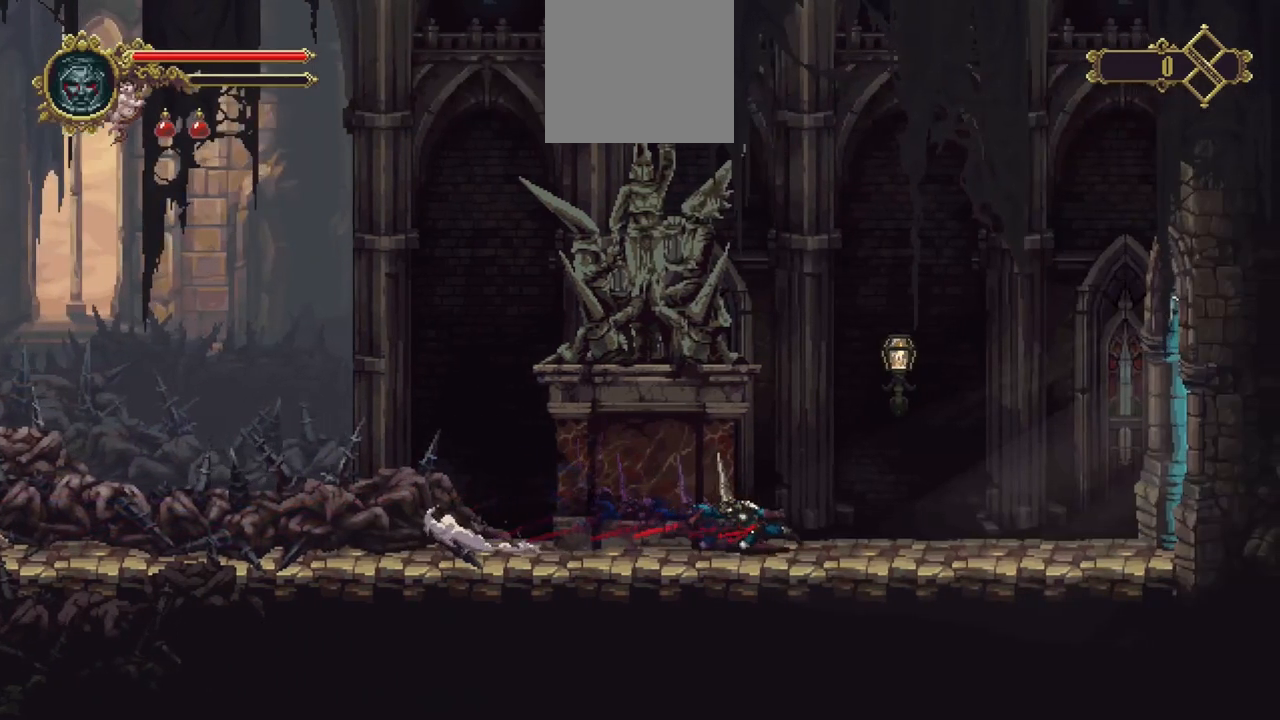
{"dt_ms": 500, "buttons": [], "left_stick": "right", "right_stick": "center", "events": [[117, "X", "up"]]}
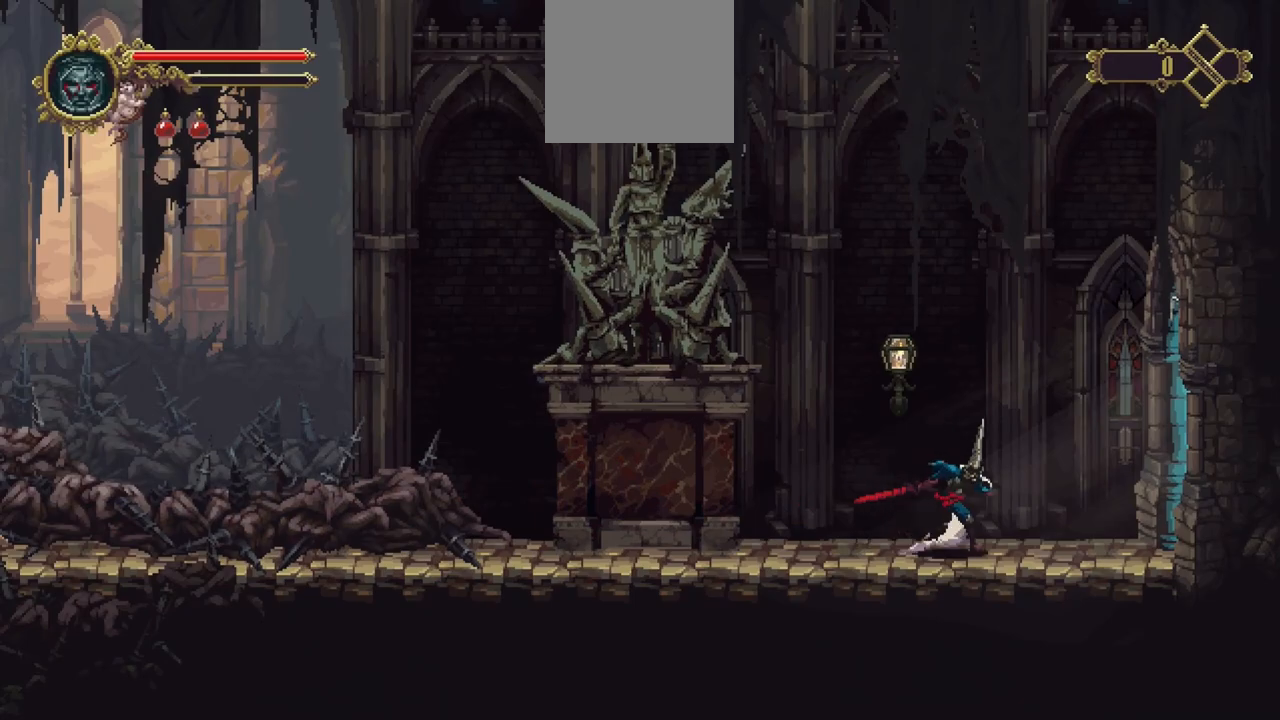
{"dt_ms": 500, "buttons": ["X"], "left_stick": "right", "right_stick": "center", "events": [[350, "X", "down"]]}
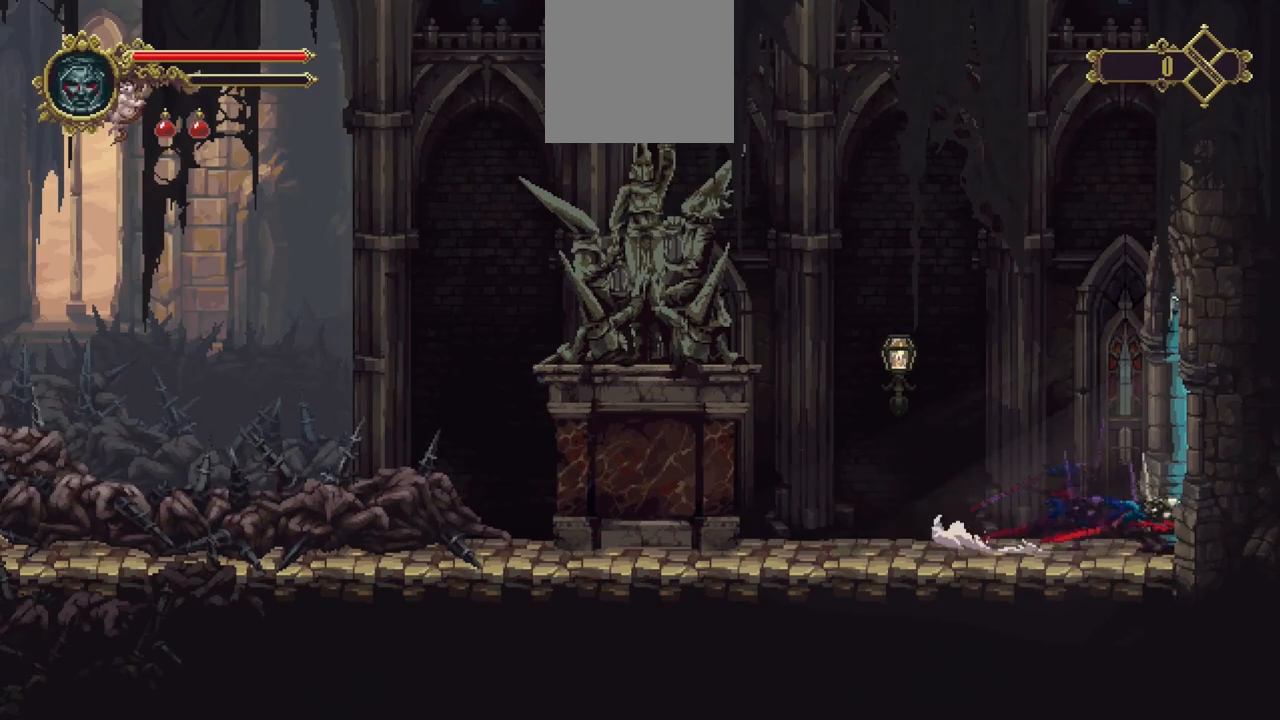
{"dt_ms": 500, "buttons": [], "left_stick": "center", "right_stick": "center", "events": [[250, "X", "up"], [450, "left_stick", "center"]]}
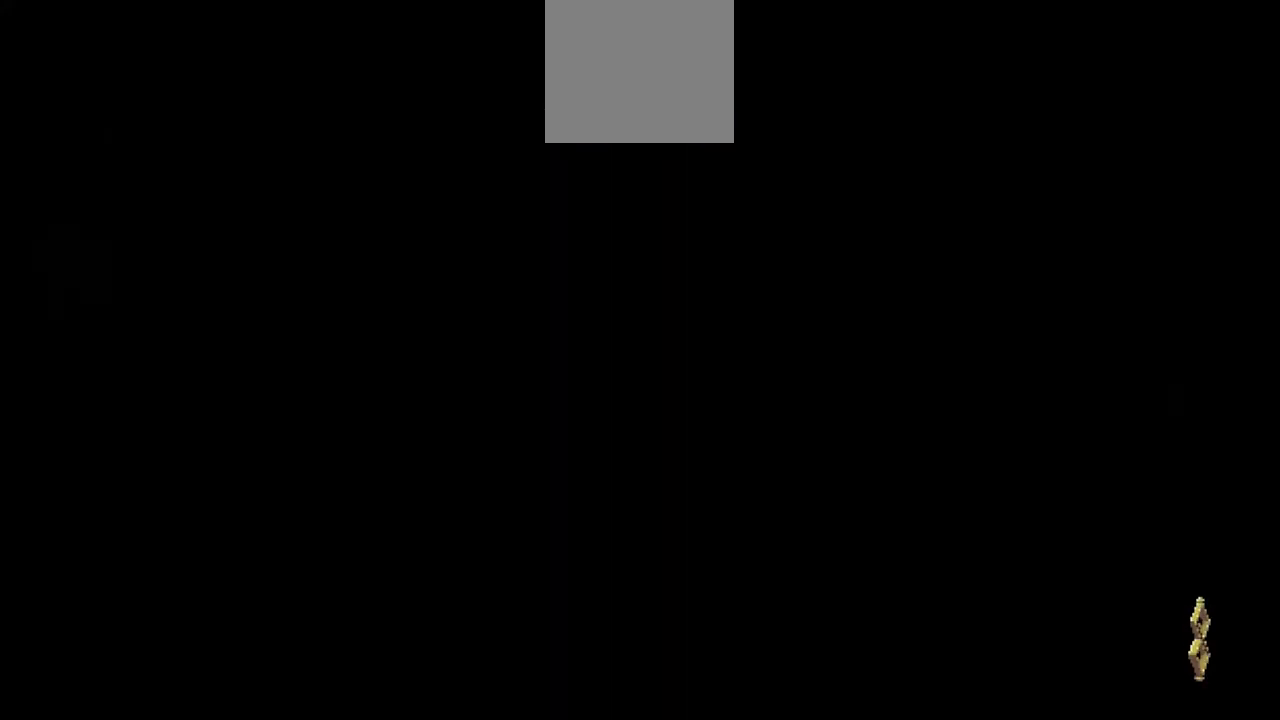
{"dt_ms": 500, "buttons": [], "left_stick": "right", "right_stick": "center", "events": [[233, "left_stick", "right"]]}
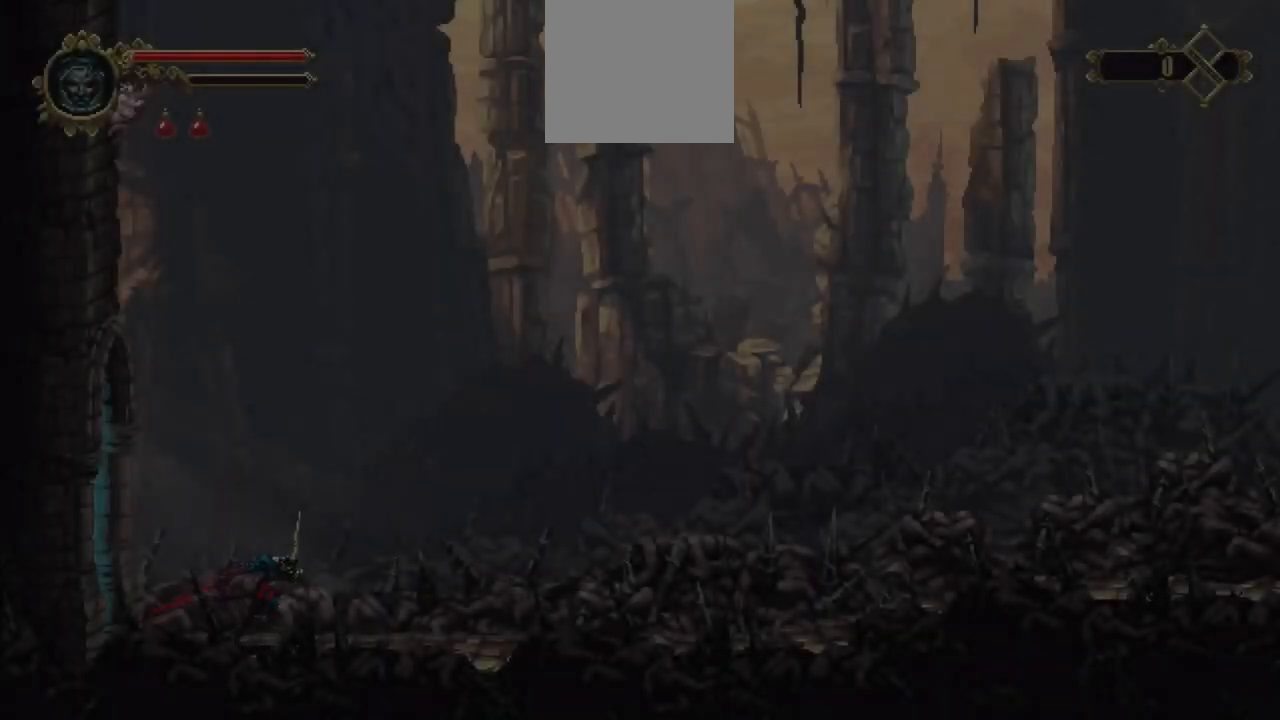
{"dt_ms": 500, "buttons": [], "left_stick": "right", "right_stick": "center", "events": []}
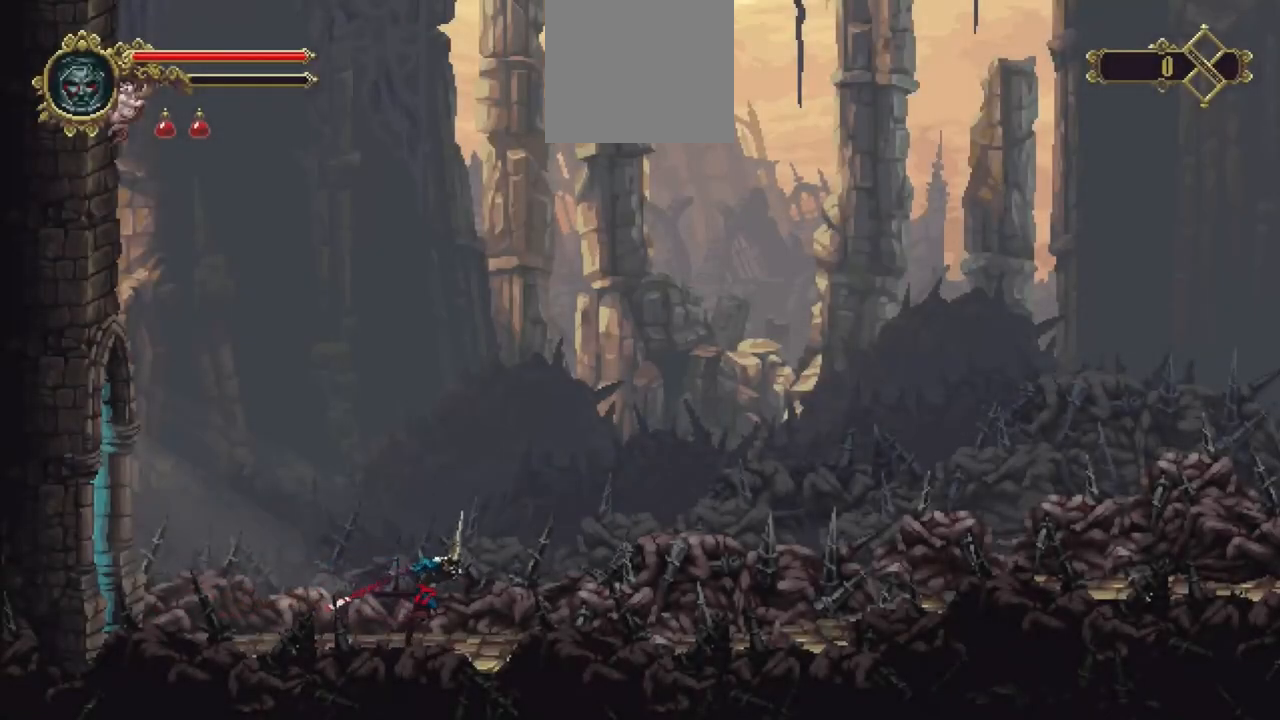
{"dt_ms": 500, "buttons": [], "left_stick": "right", "right_stick": "center", "events": []}
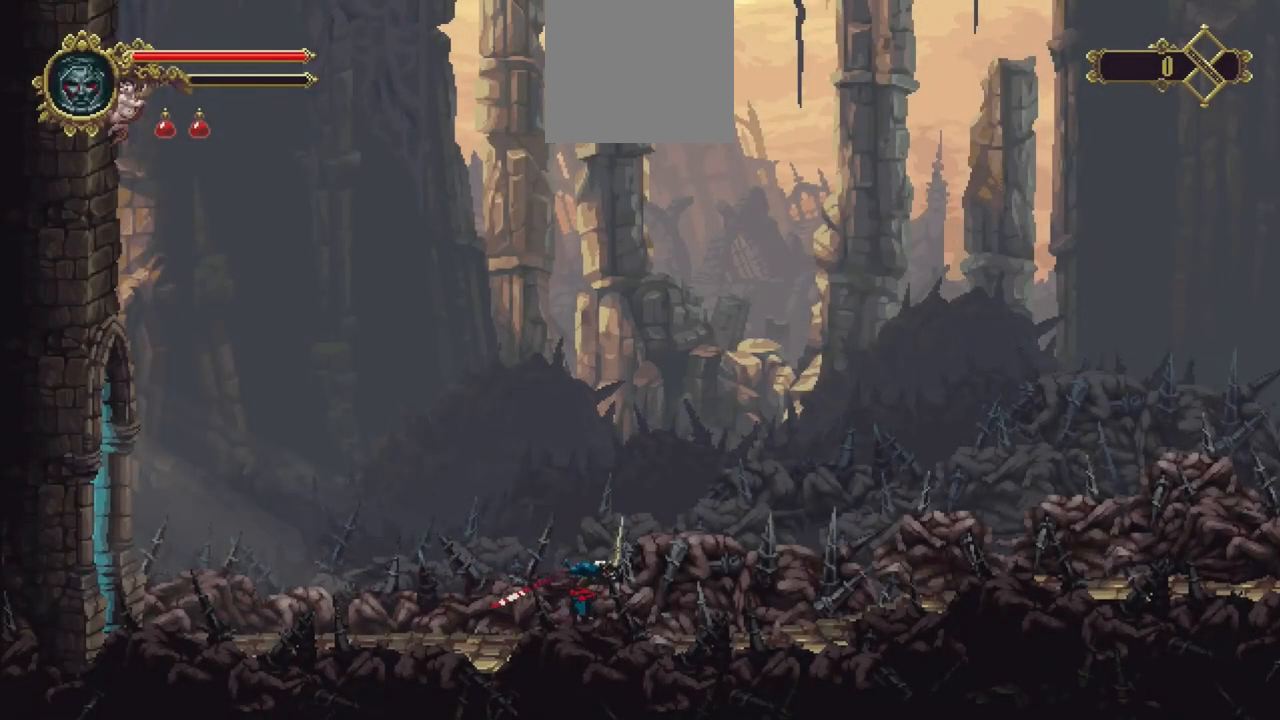
{"dt_ms": 500, "buttons": [], "left_stick": "right", "right_stick": "center", "events": []}
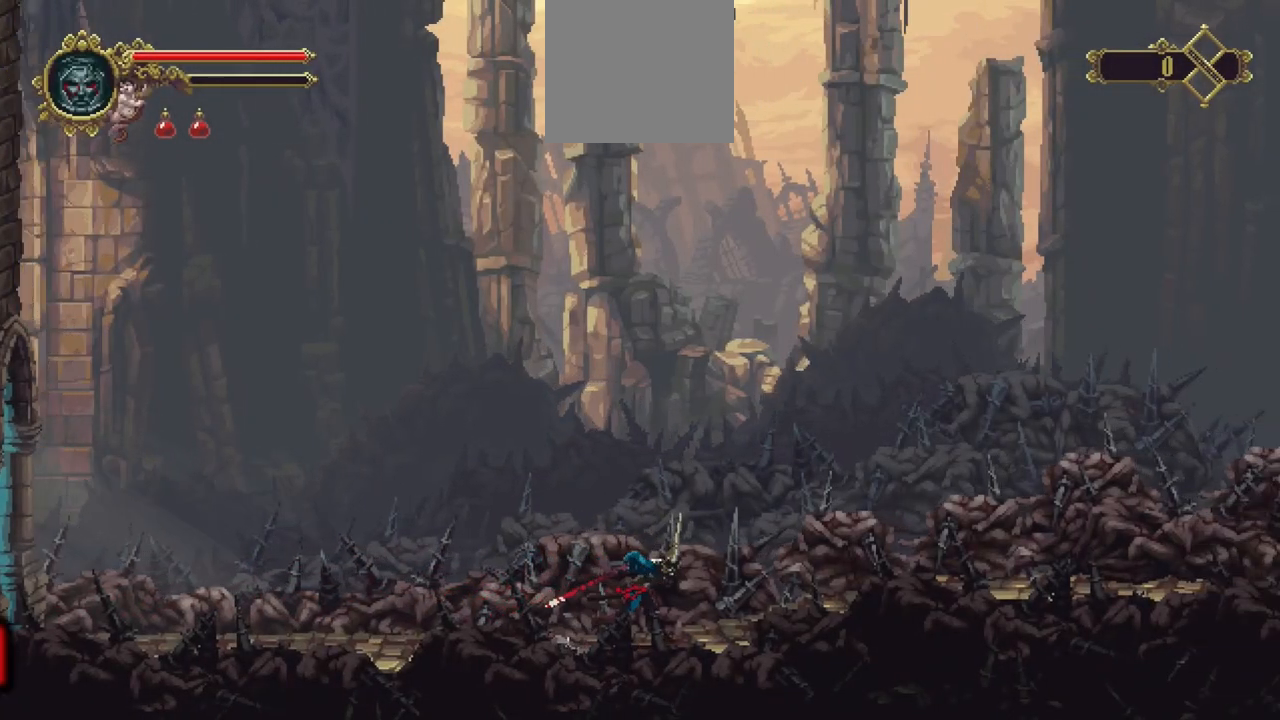
{"dt_ms": 500, "buttons": [], "left_stick": "right", "right_stick": "center", "events": []}
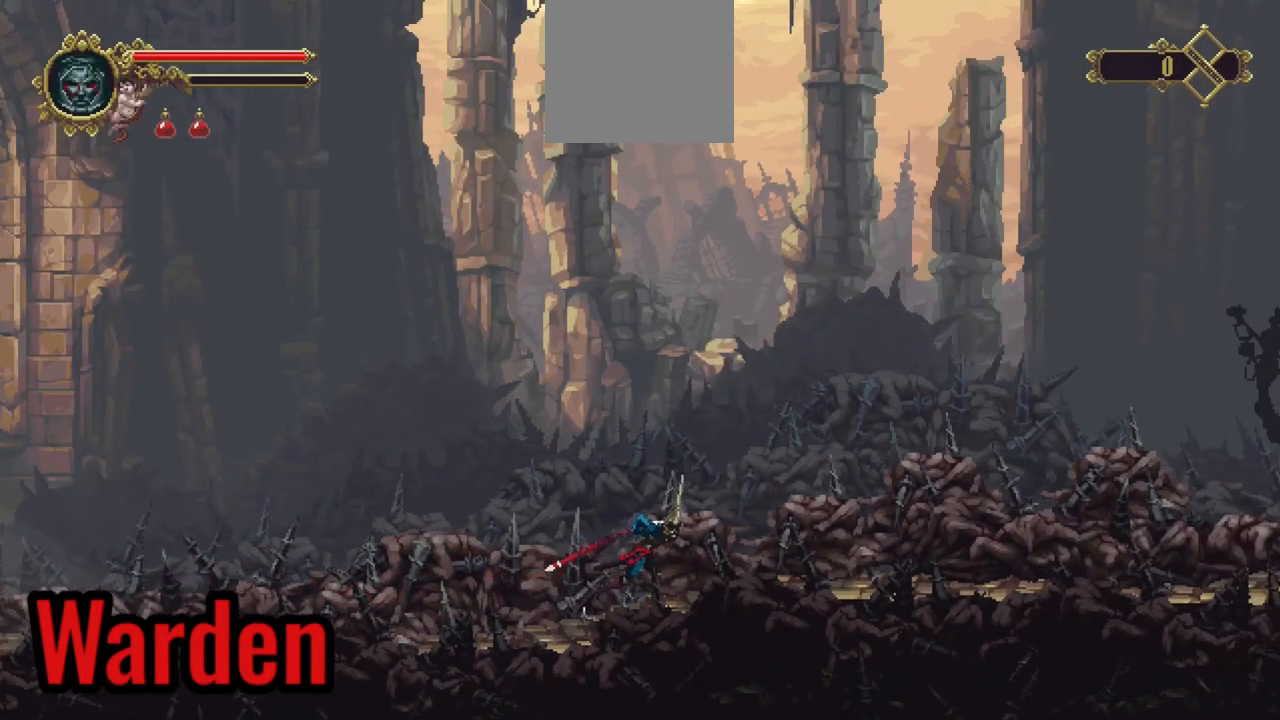
{"dt_ms": 1000, "buttons": [], "left_stick": "right", "right_stick": "center", "events": []}
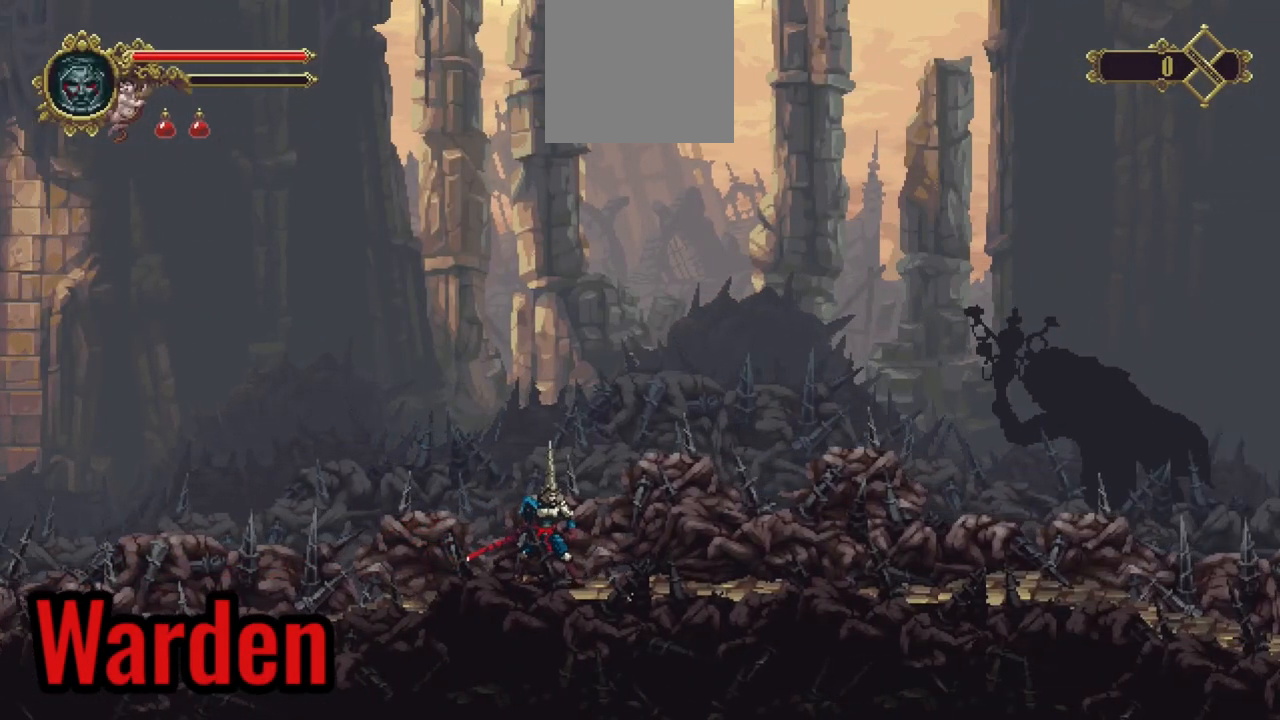
{"dt_ms": 500, "buttons": [], "left_stick": "center", "right_stick": "center", "events": [[67, "left_stick", "center"]]}